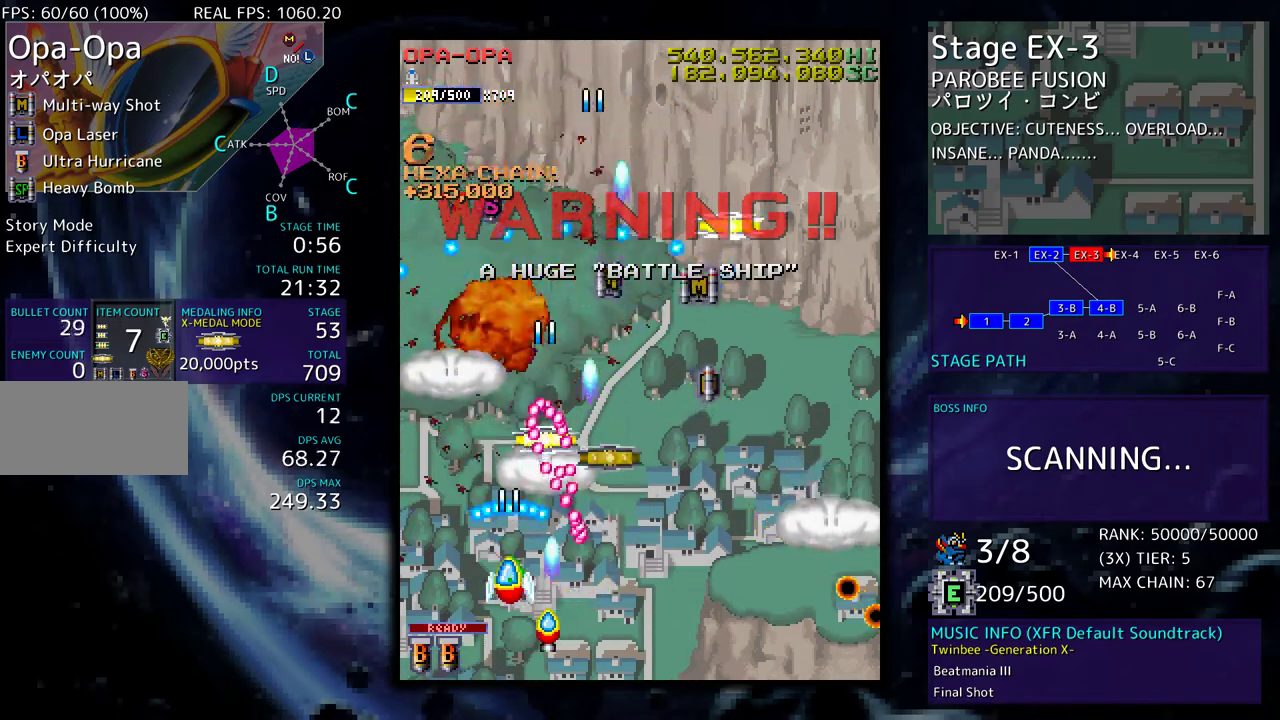
Gameplay with a controller; each line is a JSON object with the inputs held at the frame after it. "events" lists button and stick changes between this image and that frame as [ms after this image, input, new state], when the widget could be followed in between. Not read: L3 R3 other_buttons.
{"buttons": [], "events": [[50, "DPAD_LEFT", "down"], [50, "DPAD_UP", "down"], [183, "DPAD_LEFT", "up"], [283, "DPAD_RIGHT", "down"], [333, "DPAD_UP", "up"], [350, "DPAD_DOWN", "down"], [433, "DPAD_DOWN", "up"], [433, "DPAD_RIGHT", "up"]]}
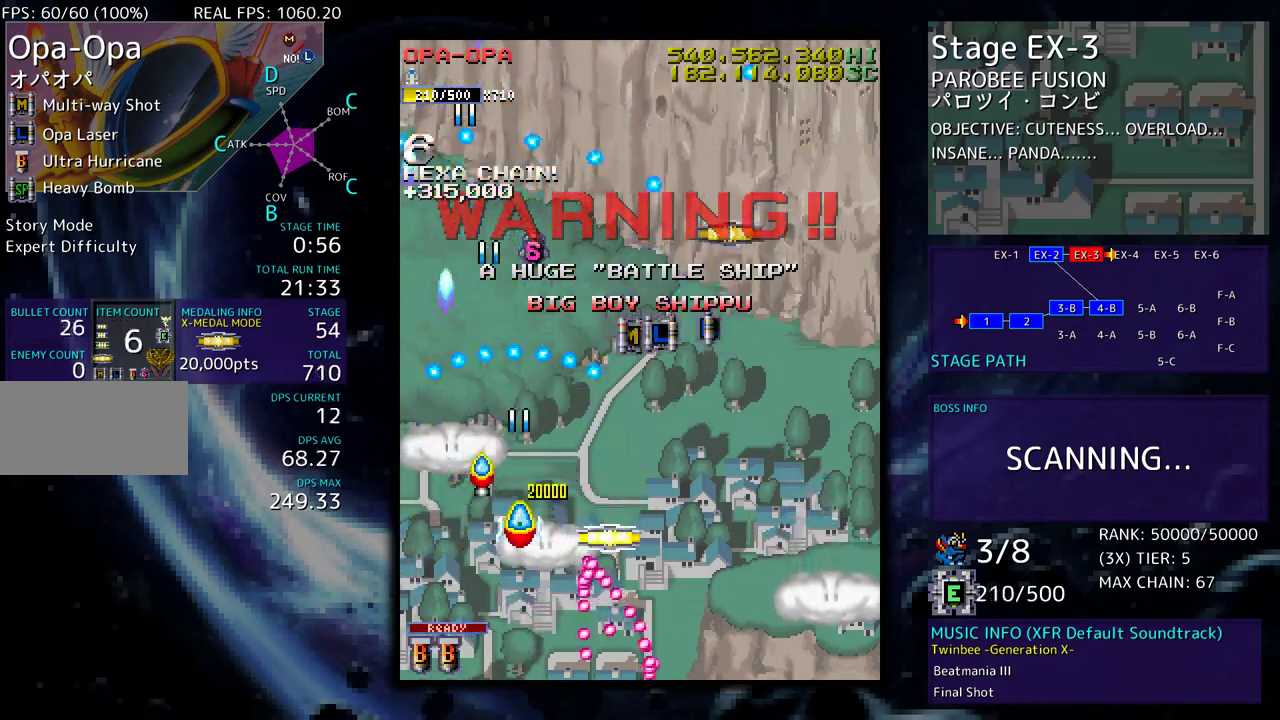
{"buttons": ["DPAD_UP"], "events": [[67, "DPAD_DOWN", "down"], [83, "DPAD_RIGHT", "down"], [250, "DPAD_DOWN", "up"], [267, "DPAD_UP", "down"], [417, "DPAD_RIGHT", "up"]]}
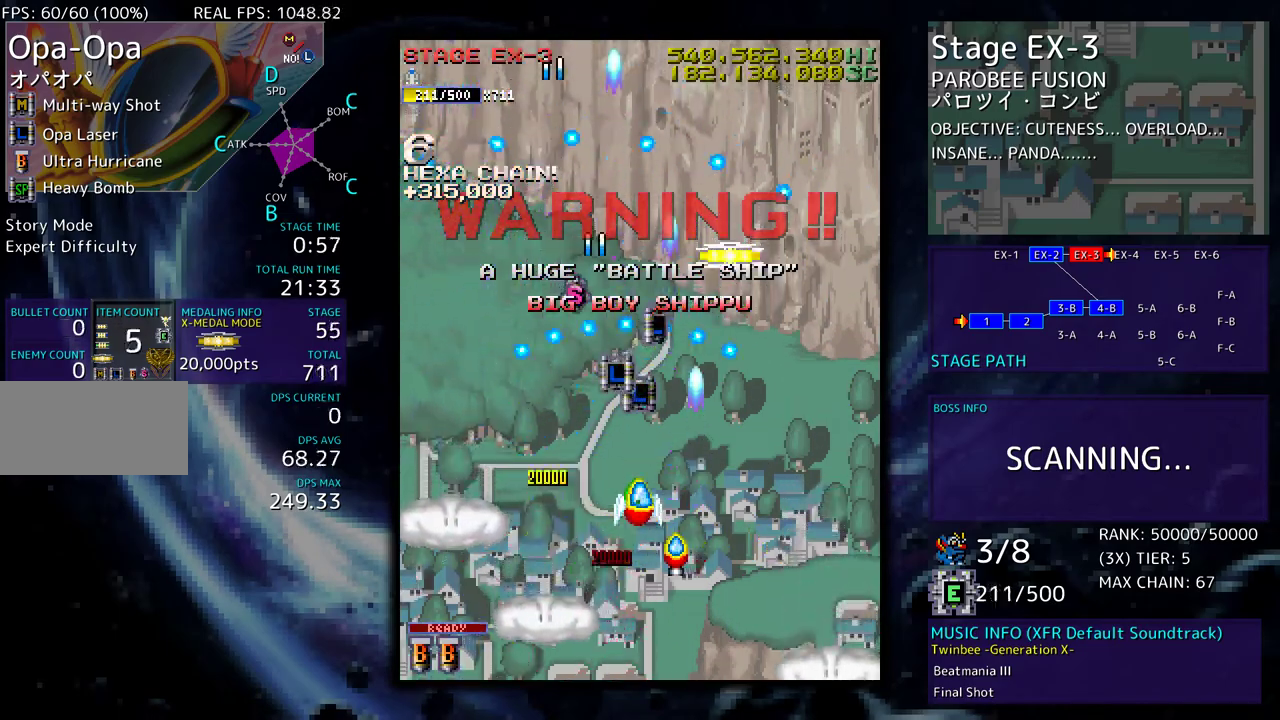
{"buttons": ["DPAD_DOWN"], "events": [[283, "DPAD_LEFT", "down"], [400, "DPAD_LEFT", "up"], [417, "DPAD_RIGHT", "down"], [433, "DPAD_UP", "up"], [450, "DPAD_DOWN", "down"], [467, "DPAD_RIGHT", "up"]]}
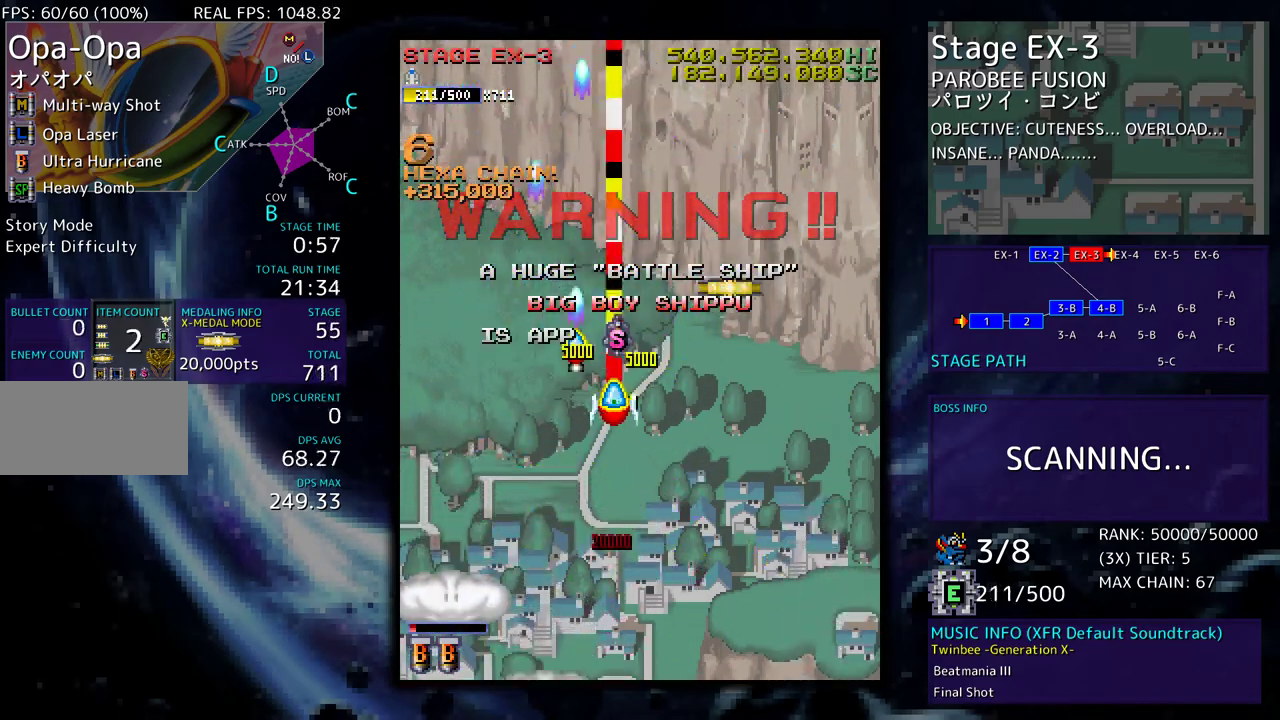
{"buttons": ["DPAD_UP", "DPAD_RIGHT"], "events": [[17, "DPAD_LEFT", "down"], [67, "DPAD_LEFT", "up"], [150, "DPAD_RIGHT", "down"], [200, "DPAD_DOWN", "up"], [233, "DPAD_UP", "down"], [267, "DPAD_RIGHT", "up"], [400, "DPAD_RIGHT", "down"]]}
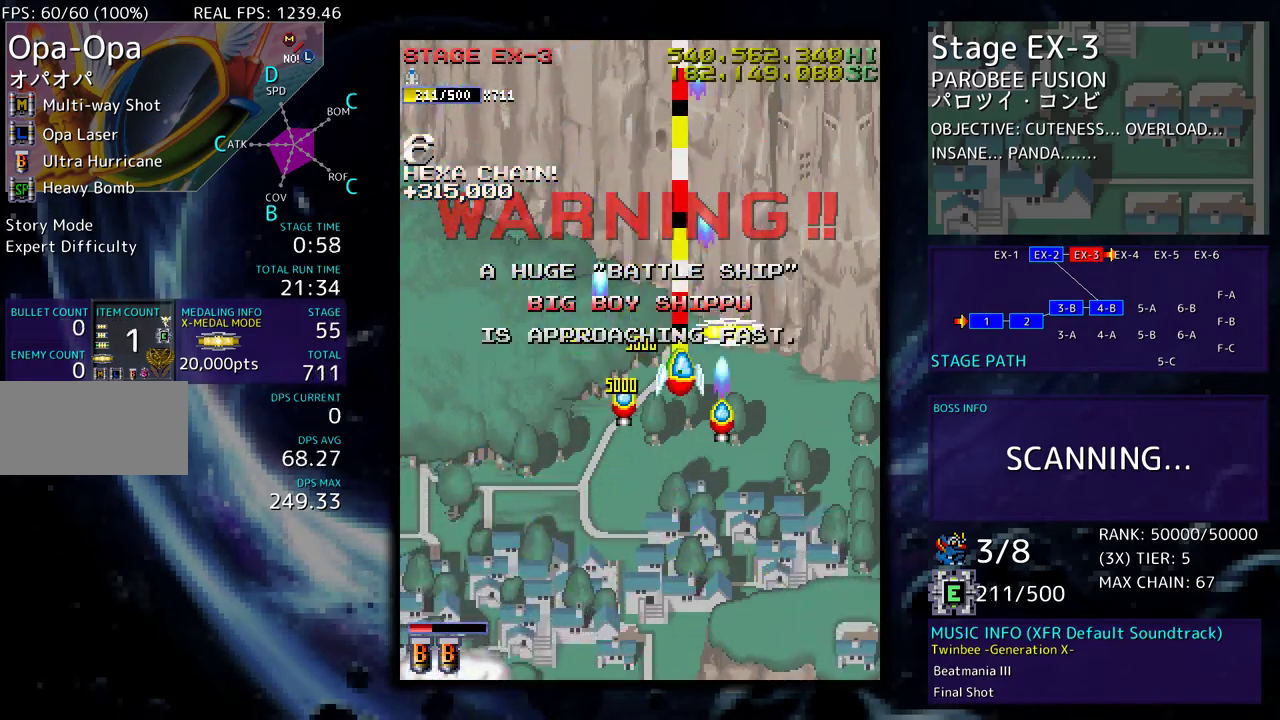
{"buttons": ["DPAD_DOWN"], "events": [[150, "DPAD_RIGHT", "up"], [167, "DPAD_LEFT", "down"], [167, "DPAD_UP", "up"], [200, "DPAD_DOWN", "down"], [417, "DPAD_LEFT", "up"]]}
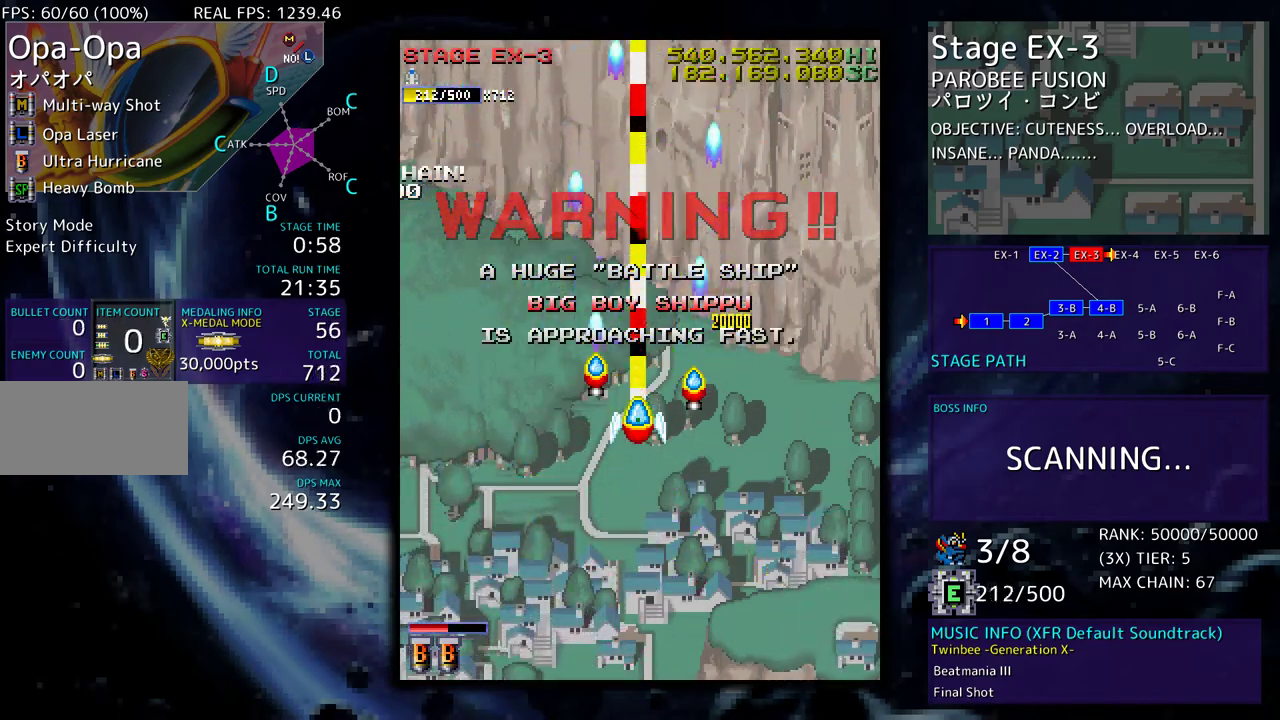
{"buttons": ["DPAD_DOWN", "DPAD_LEFT"], "events": [[400, "DPAD_LEFT", "down"]]}
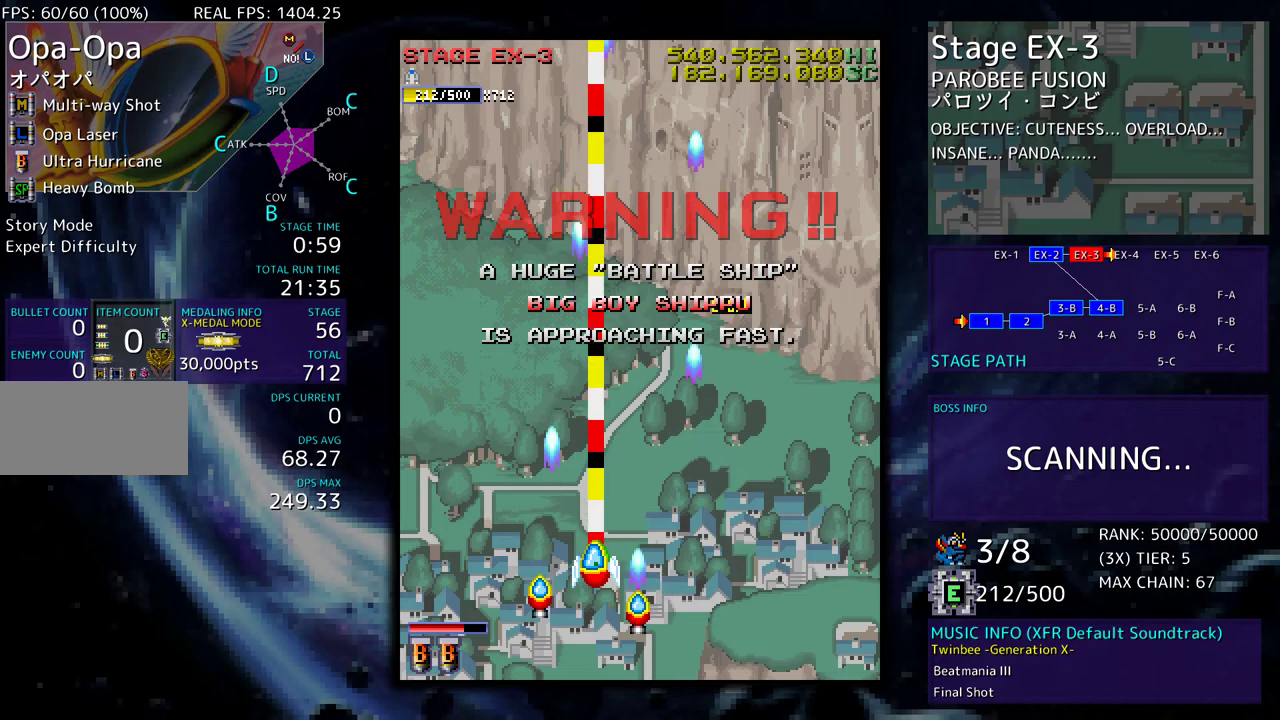
{"buttons": [], "events": [[50, "DPAD_DOWN", "up"], [200, "DPAD_LEFT", "up"]]}
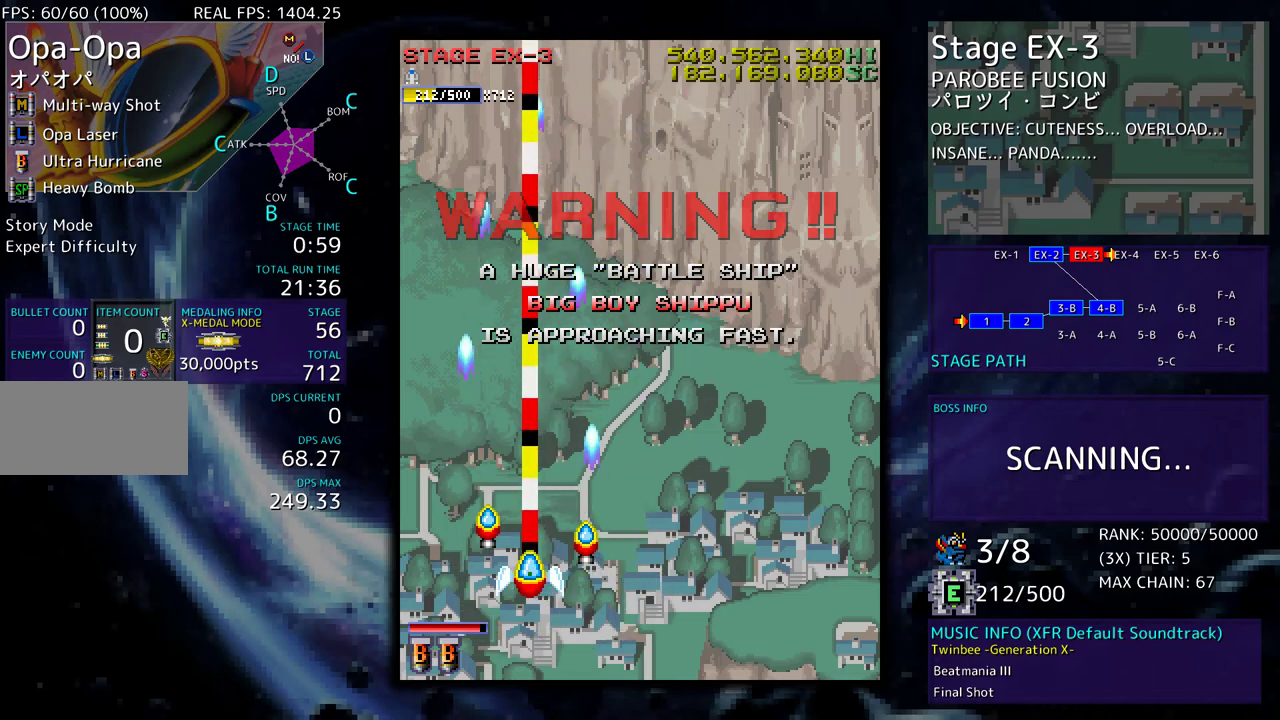
{"buttons": ["DPAD_RIGHT"], "events": [[167, "DPAD_RIGHT", "down"]]}
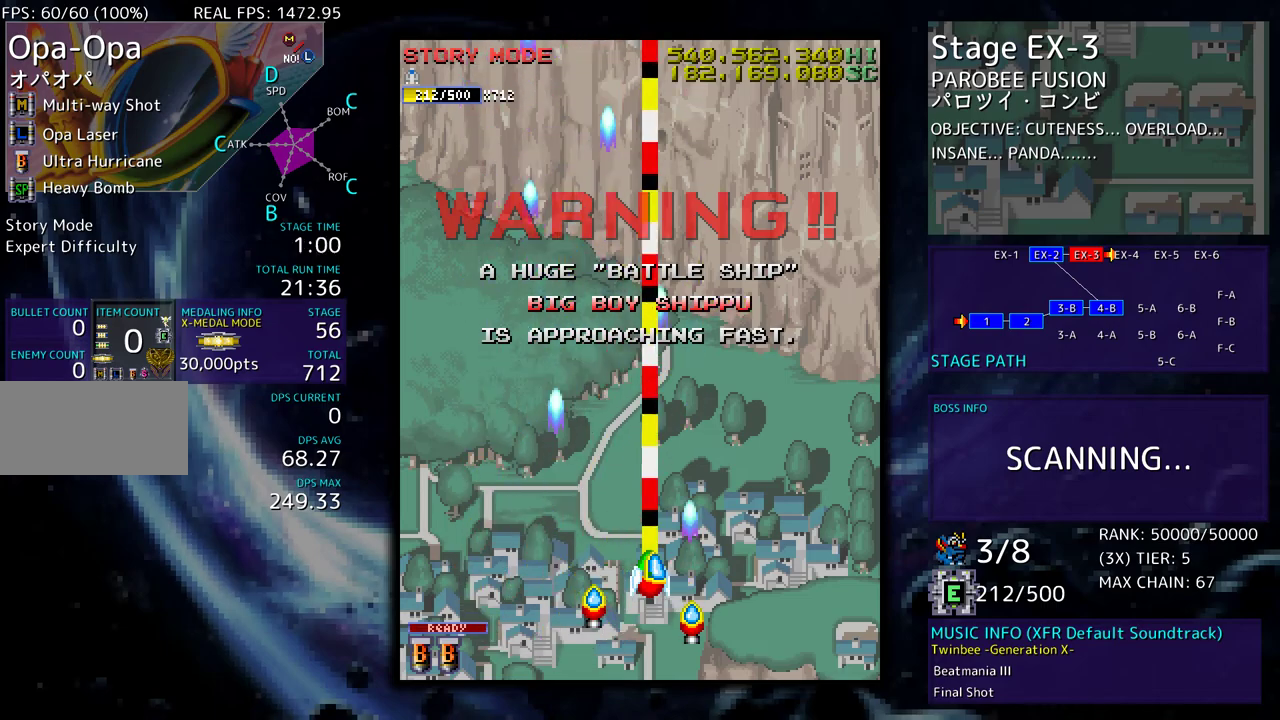
{"buttons": ["DPAD_LEFT"], "events": [[117, "DPAD_RIGHT", "up"], [450, "DPAD_LEFT", "down"]]}
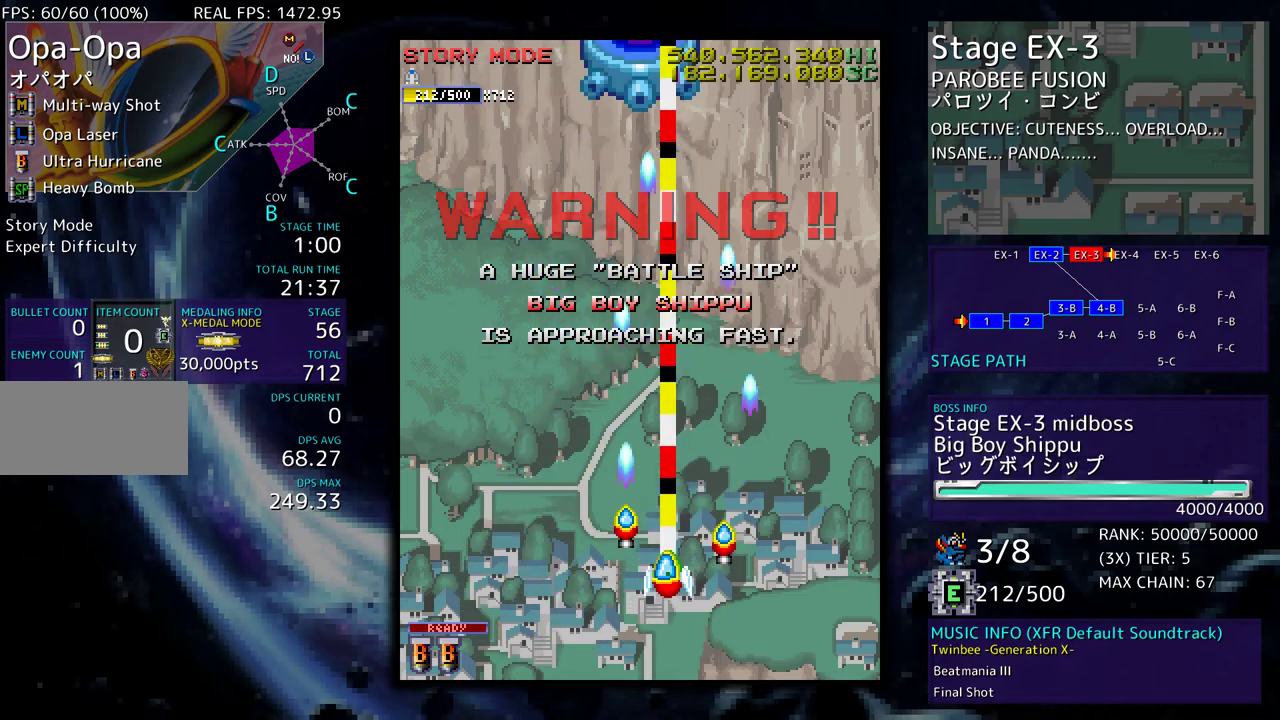
{"buttons": [], "events": [[100, "DPAD_LEFT", "up"]]}
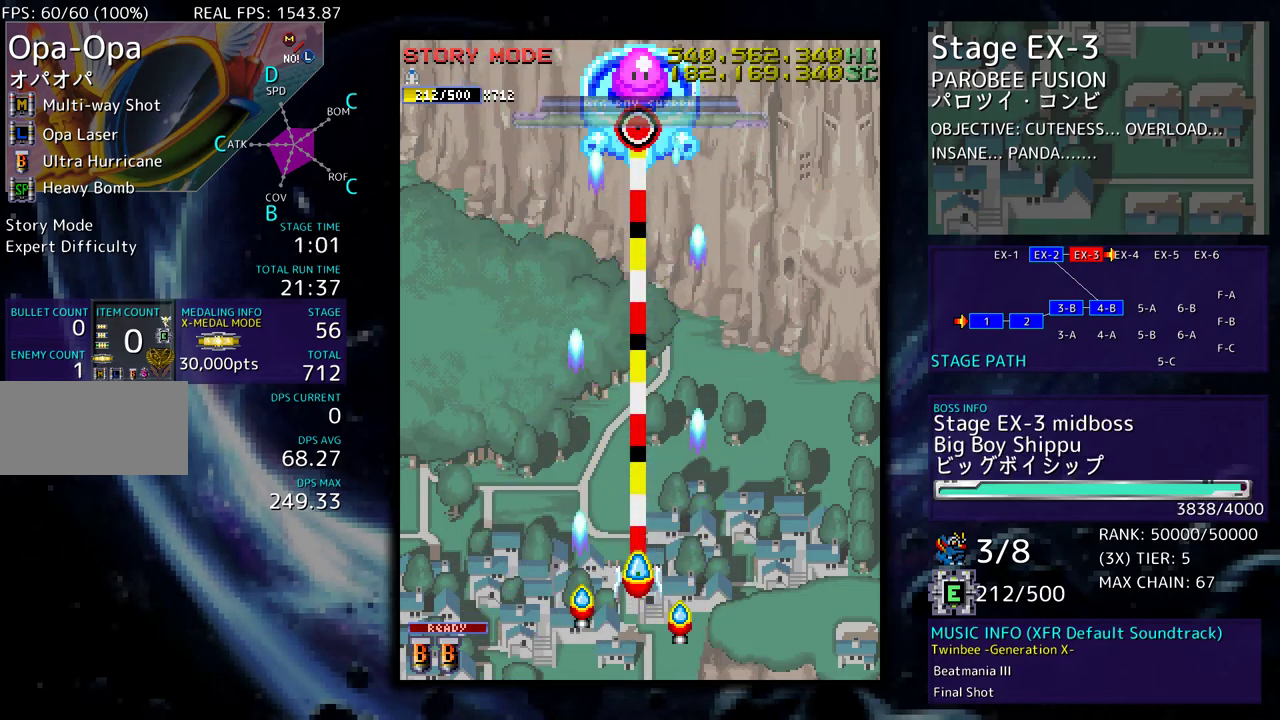
{"buttons": [], "events": [[350, "DPAD_RIGHT", "down"], [417, "DPAD_RIGHT", "up"]]}
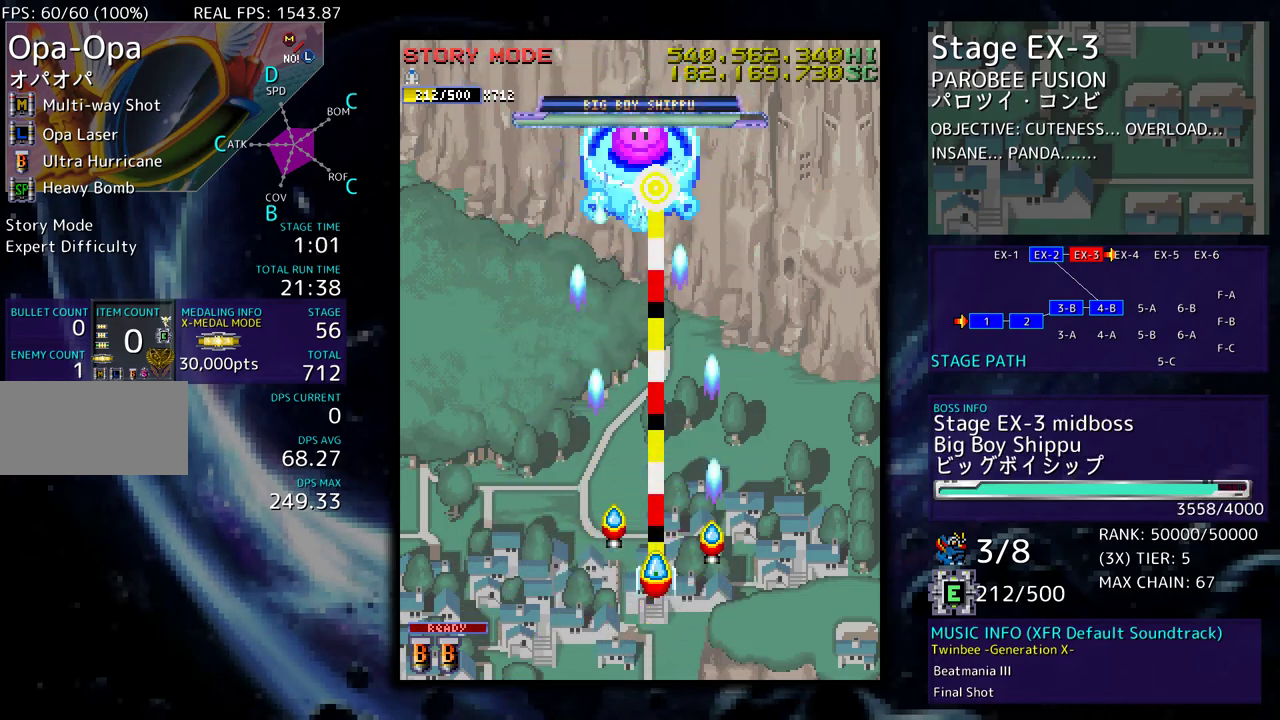
{"buttons": [], "events": [[200, "DPAD_RIGHT", "down"], [233, "DPAD_RIGHT", "up"], [433, "DPAD_DOWN", "down"], [500, "DPAD_DOWN", "up"]]}
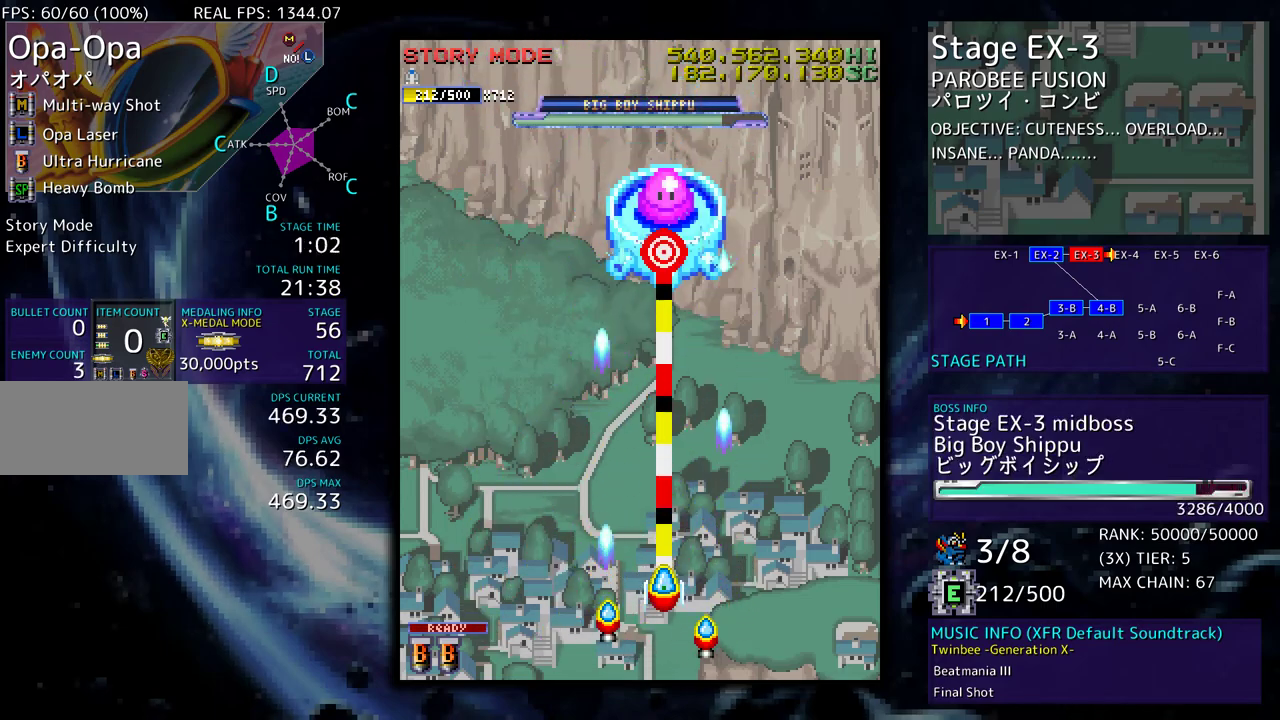
{"buttons": [], "events": [[17, "DPAD_LEFT", "down"], [100, "DPAD_DOWN", "down"], [117, "DPAD_LEFT", "up"], [133, "DPAD_RIGHT", "down"], [333, "DPAD_RIGHT", "up"], [350, "DPAD_LEFT", "down"], [367, "DPAD_DOWN", "up"], [450, "DPAD_LEFT", "up"]]}
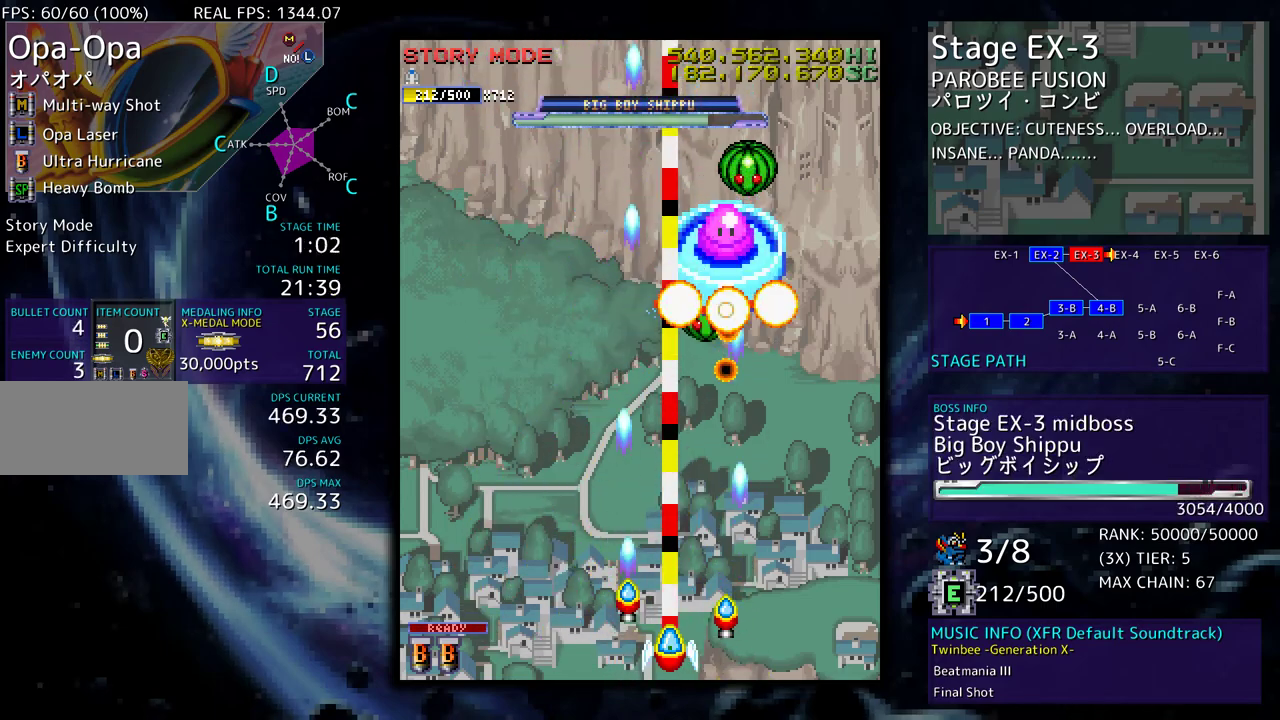
{"buttons": ["DPAD_LEFT"], "events": [[100, "DPAD_LEFT", "down"], [233, "DPAD_UP", "down"], [317, "DPAD_LEFT", "up"], [400, "DPAD_LEFT", "down"], [433, "DPAD_UP", "up"]]}
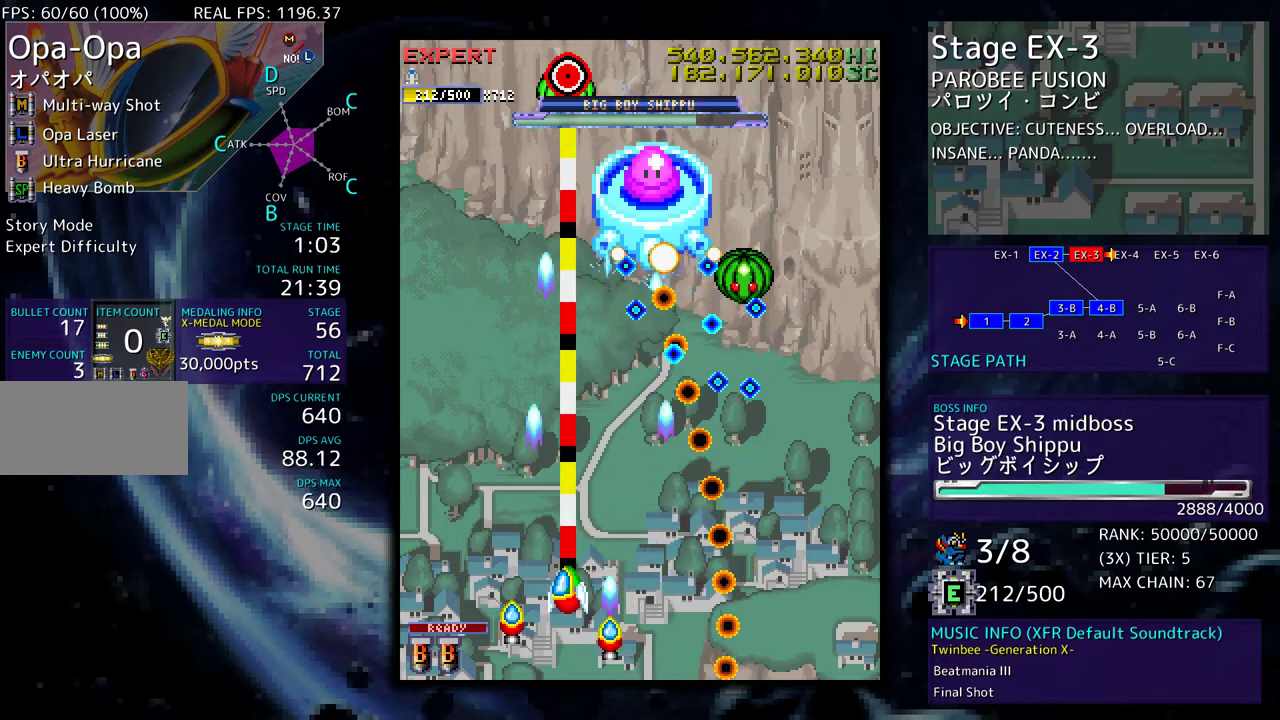
{"buttons": [], "events": [[17, "DPAD_LEFT", "up"], [117, "DPAD_LEFT", "down"], [267, "DPAD_LEFT", "up"], [317, "DPAD_LEFT", "down"], [433, "DPAD_LEFT", "up"]]}
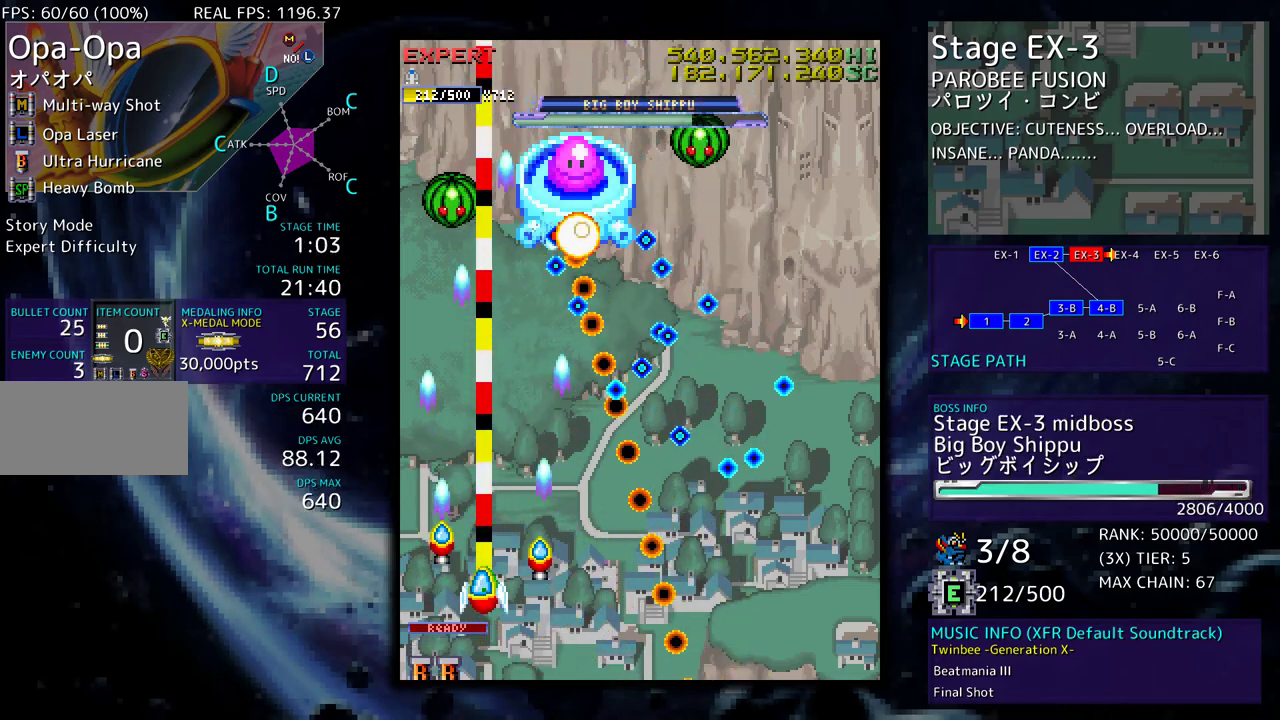
{"buttons": [], "events": [[233, "DPAD_DOWN", "down"], [233, "DPAD_RIGHT", "down"], [333, "DPAD_RIGHT", "up"], [350, "DPAD_DOWN", "up"], [367, "DPAD_LEFT", "down"], [483, "DPAD_LEFT", "up"]]}
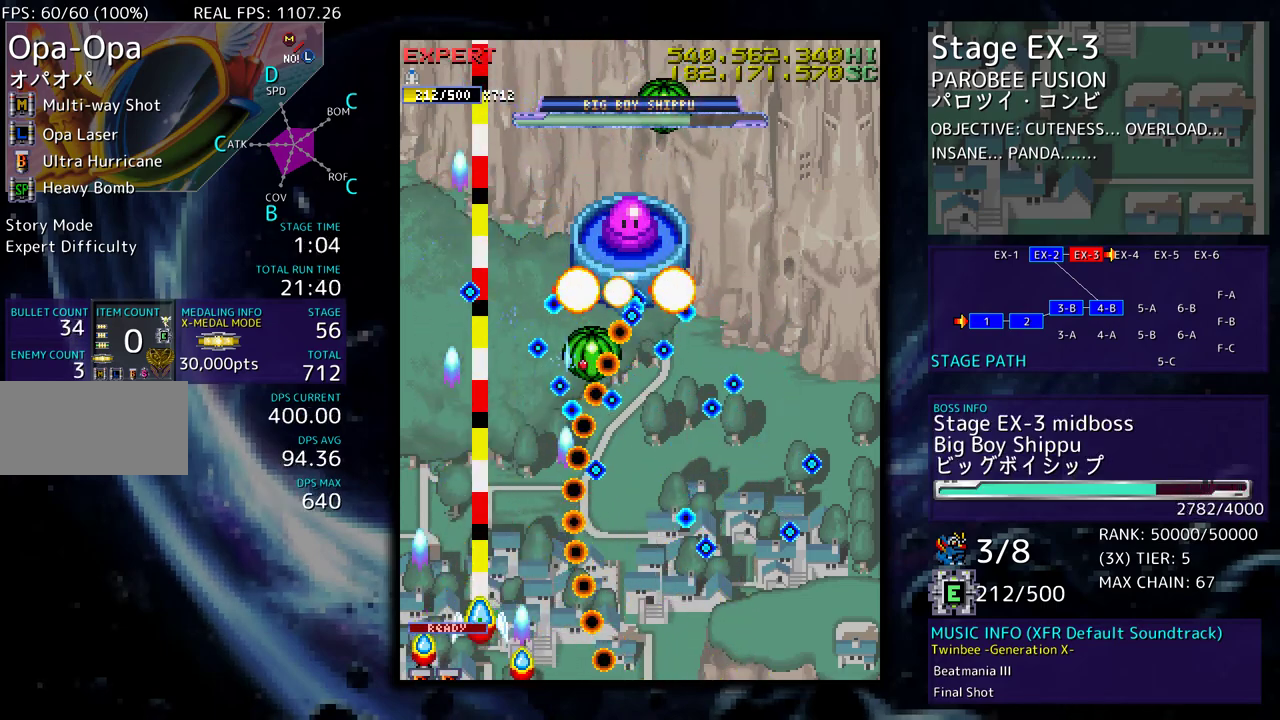
{"buttons": [], "events": [[67, "DPAD_LEFT", "down"], [83, "DPAD_UP", "down"], [217, "DPAD_LEFT", "up"], [267, "DPAD_RIGHT", "down"], [267, "DPAD_UP", "up"], [433, "DPAD_RIGHT", "up"]]}
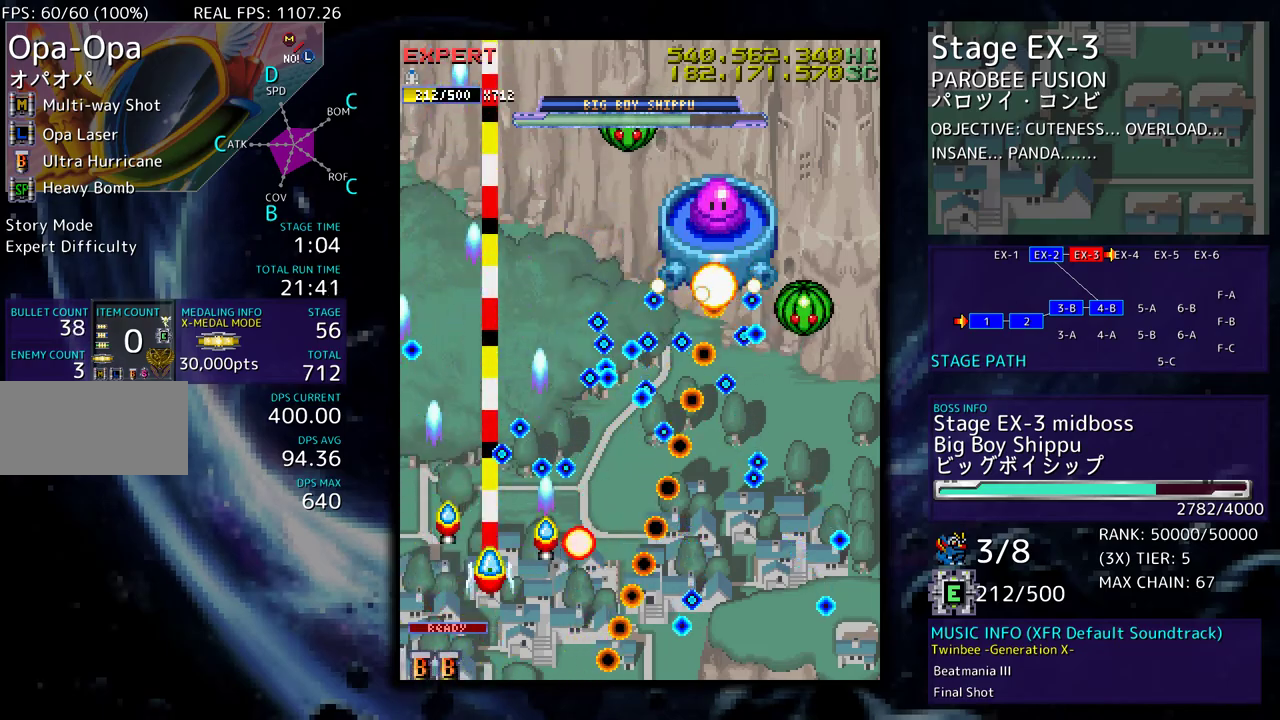
{"buttons": [], "events": [[50, "DPAD_DOWN", "down"], [50, "DPAD_RIGHT", "down"], [150, "DPAD_RIGHT", "up"], [167, "DPAD_DOWN", "up"], [283, "DPAD_DOWN", "down"], [433, "DPAD_DOWN", "up"]]}
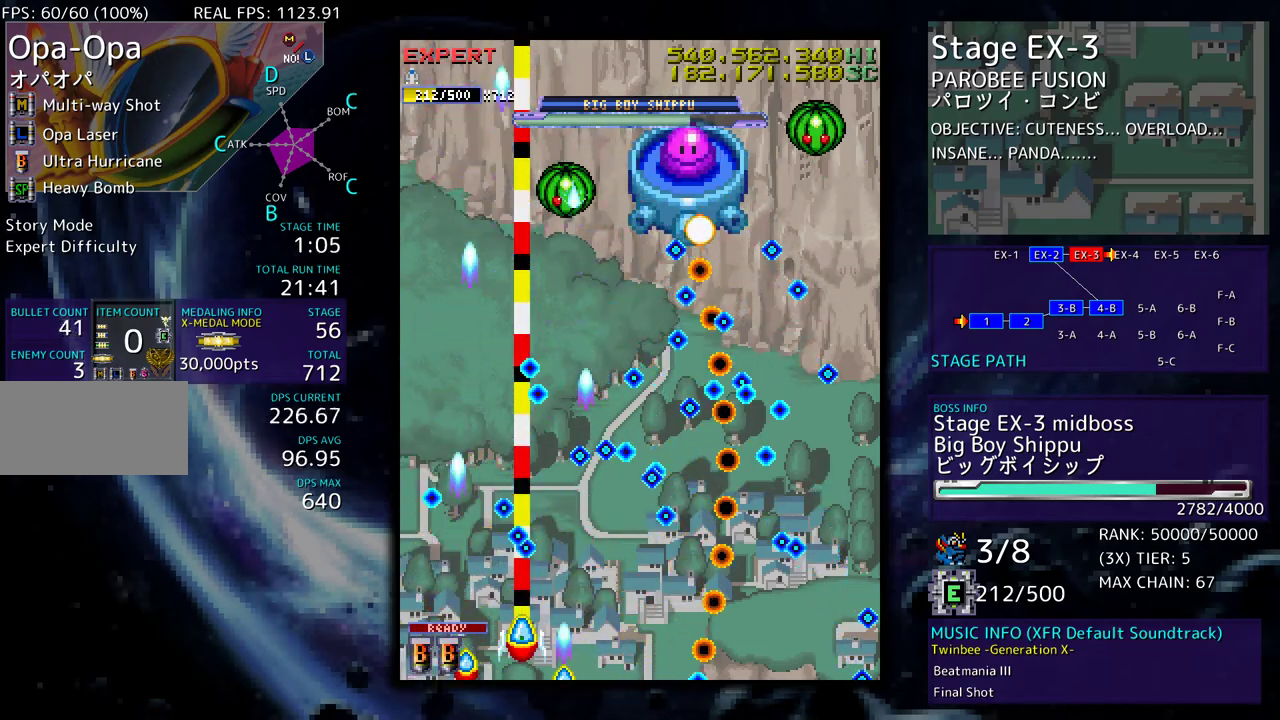
{"buttons": [], "events": [[50, "DPAD_DOWN", "down"], [67, "DPAD_RIGHT", "down"], [117, "DPAD_DOWN", "up"], [117, "DPAD_RIGHT", "up"], [217, "DPAD_RIGHT", "down"], [233, "DPAD_DOWN", "down"], [283, "DPAD_DOWN", "up"], [300, "DPAD_RIGHT", "up"]]}
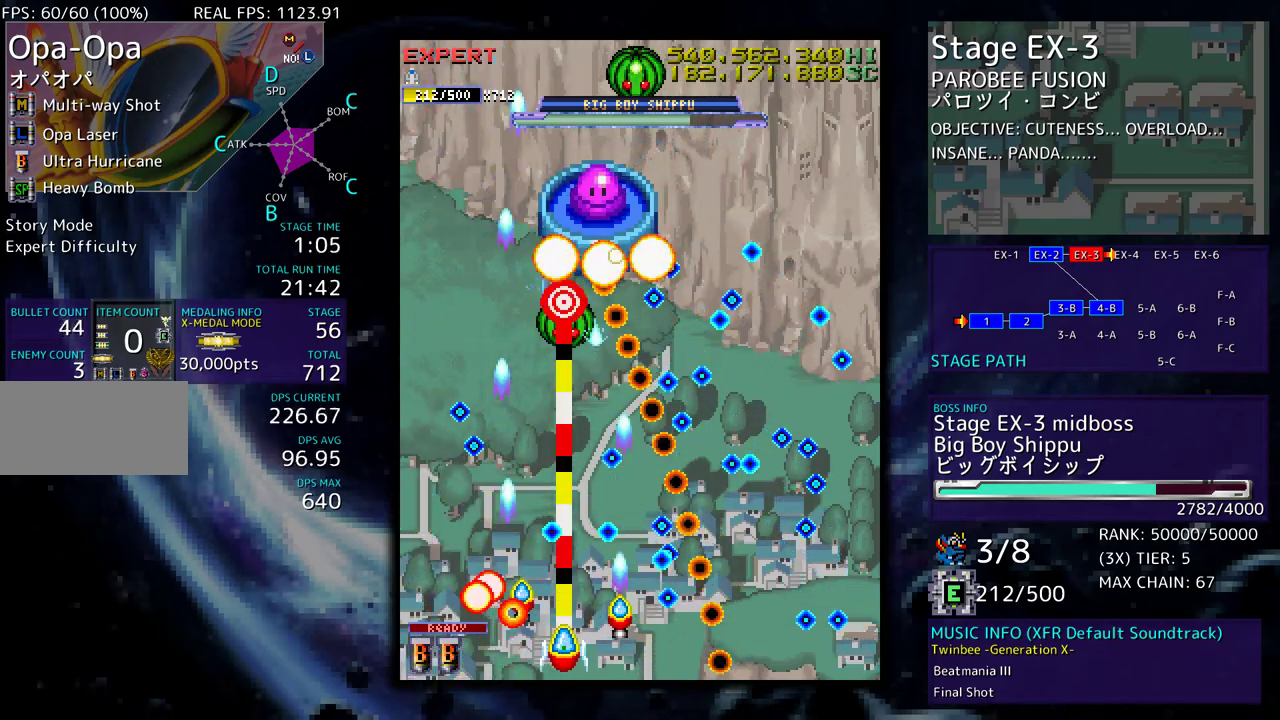
{"buttons": [], "events": [[283, "DPAD_DOWN", "down"], [283, "DPAD_LEFT", "down"], [333, "DPAD_DOWN", "up"], [367, "DPAD_LEFT", "up"]]}
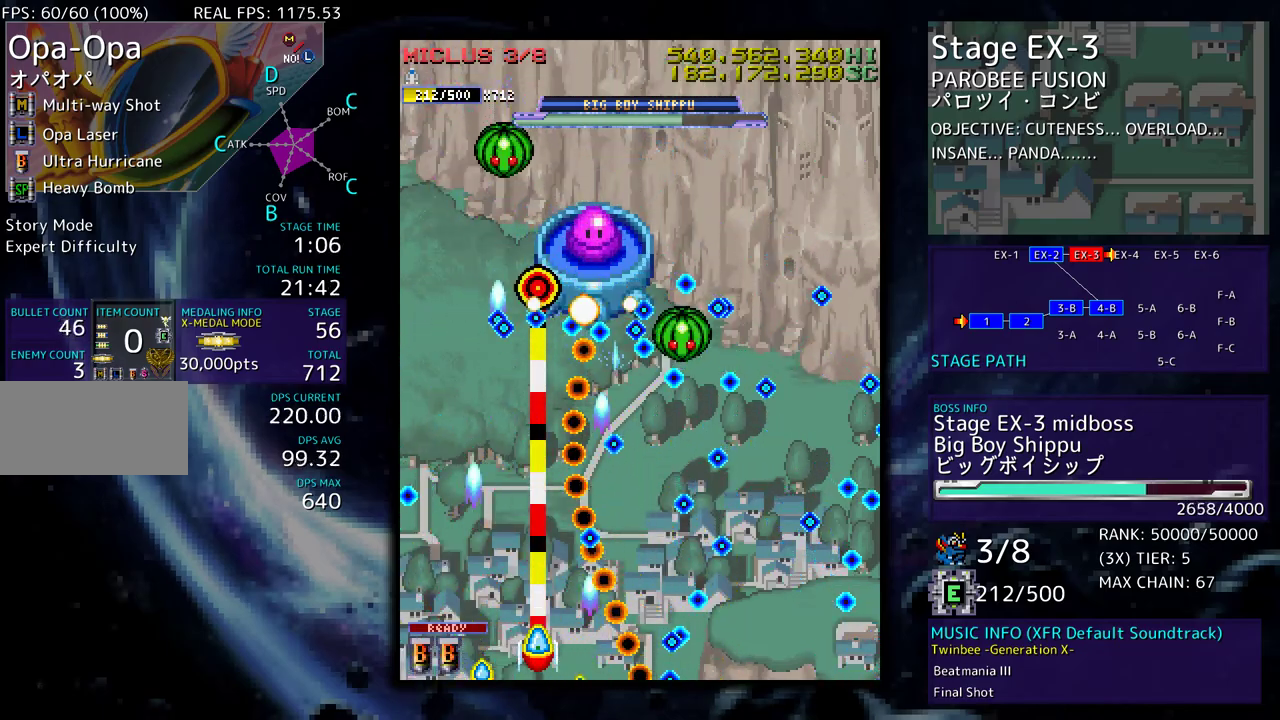
{"buttons": ["DPAD_UP", "DPAD_RIGHT"], "events": [[117, "DPAD_LEFT", "down"], [200, "DPAD_LEFT", "up"], [250, "DPAD_LEFT", "down"], [283, "DPAD_UP", "down"], [400, "DPAD_LEFT", "up"], [433, "DPAD_RIGHT", "down"]]}
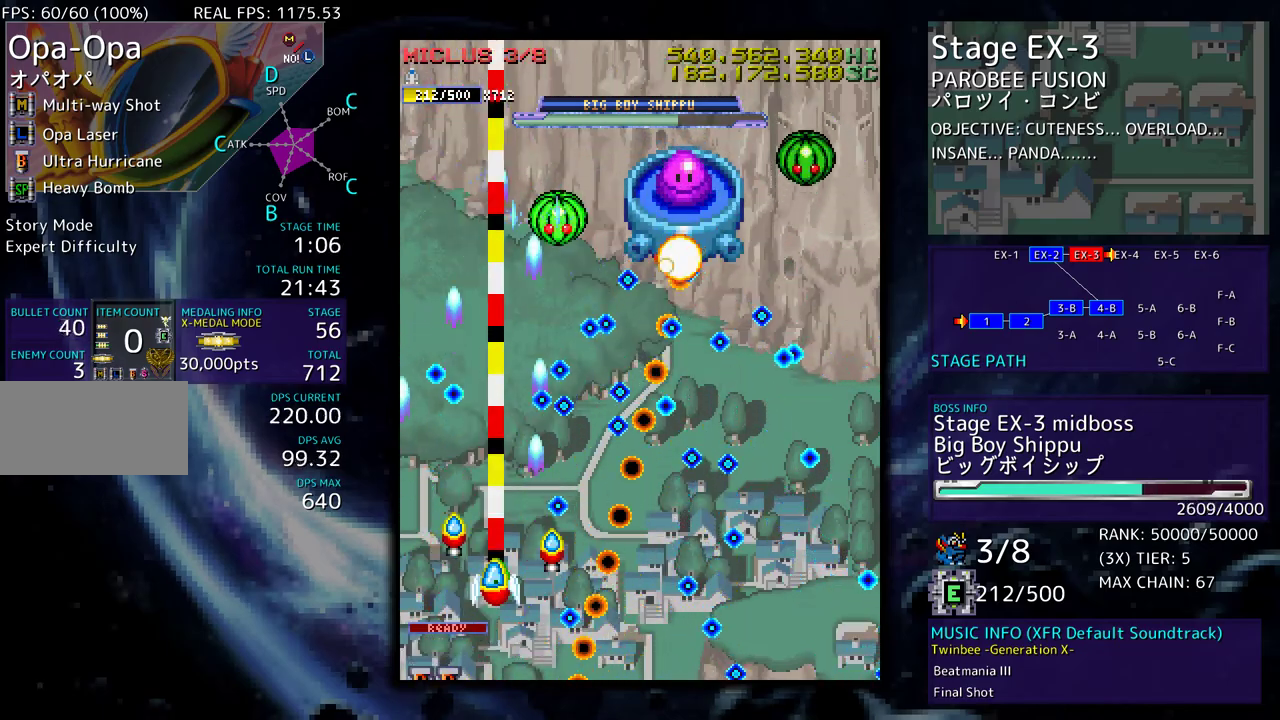
{"buttons": ["DPAD_RIGHT"], "events": [[83, "DPAD_RIGHT", "up"], [117, "DPAD_UP", "up"], [150, "DPAD_DOWN", "down"], [283, "DPAD_LEFT", "down"], [383, "DPAD_LEFT", "up"], [433, "DPAD_RIGHT", "down"], [483, "DPAD_DOWN", "up"]]}
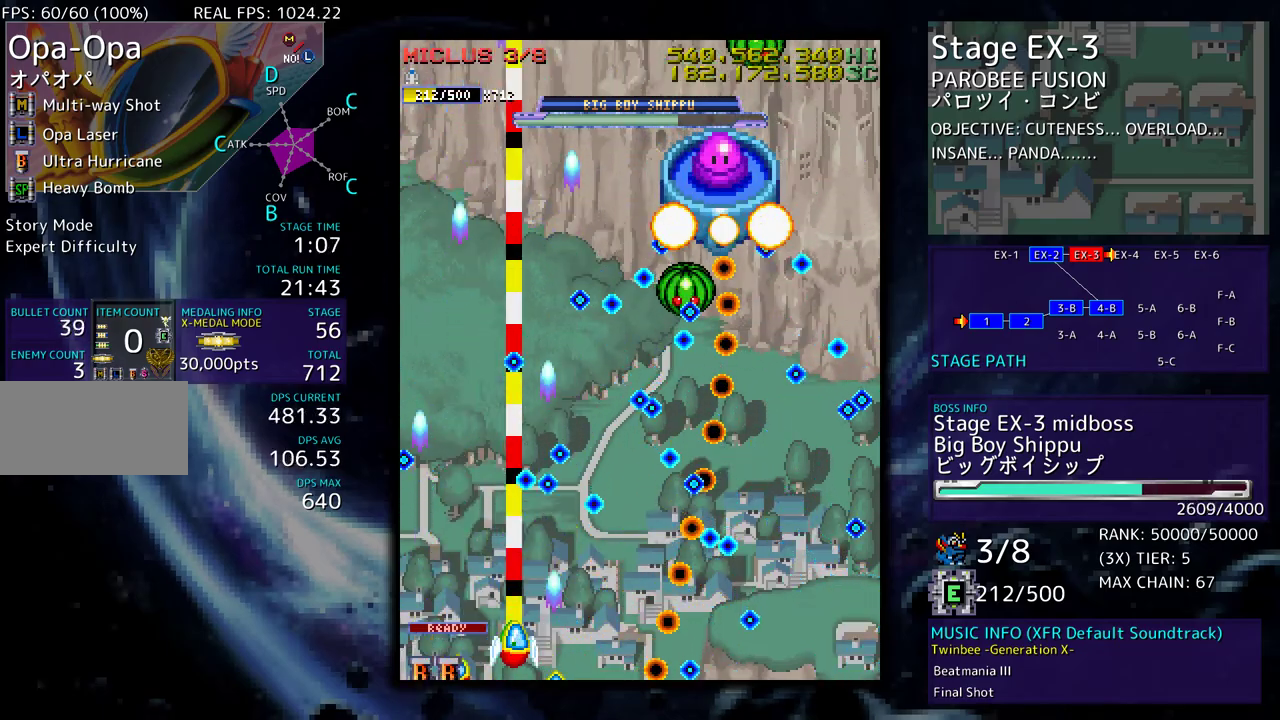
{"buttons": ["DPAD_LEFT"], "events": [[100, "DPAD_DOWN", "down"], [233, "DPAD_RIGHT", "up"], [267, "DPAD_LEFT", "down"], [317, "DPAD_DOWN", "up"], [417, "DPAD_LEFT", "up"], [483, "DPAD_LEFT", "down"]]}
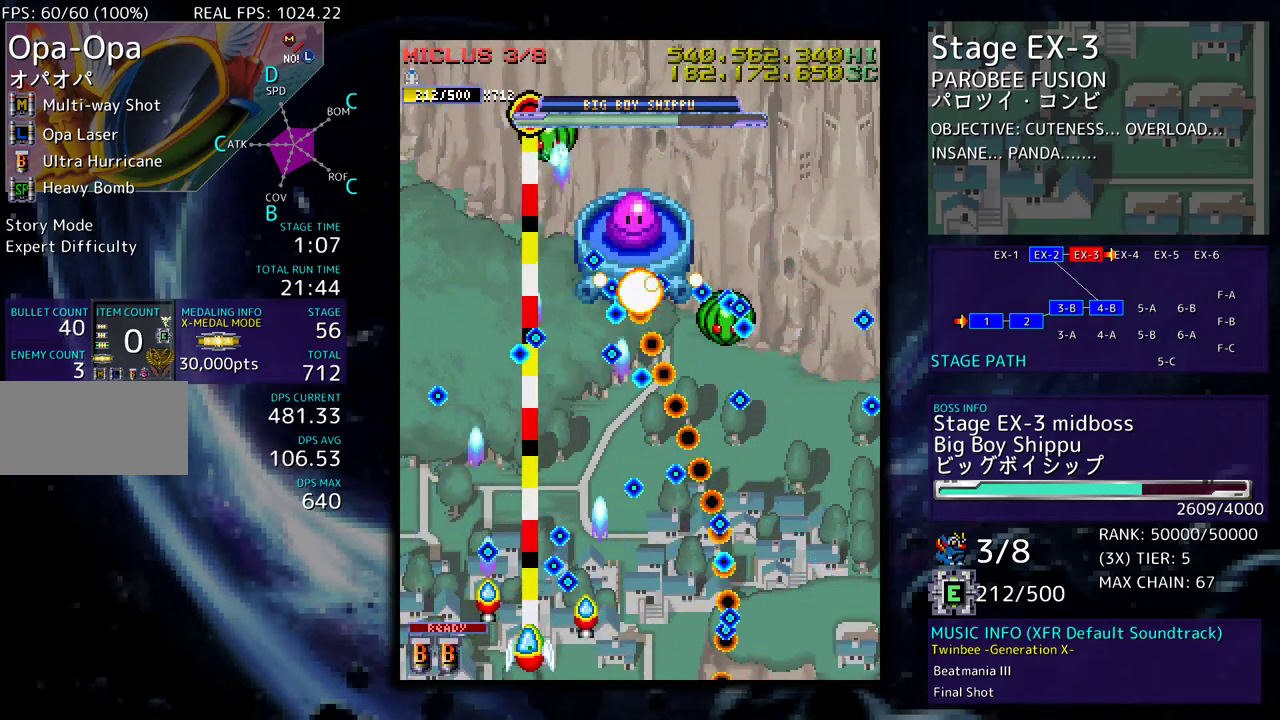
{"buttons": ["DPAD_UP", "DPAD_LEFT"], "events": [[50, "DPAD_LEFT", "up"], [117, "DPAD_LEFT", "down"], [217, "DPAD_LEFT", "up"], [483, "DPAD_UP", "down"], [500, "DPAD_LEFT", "down"]]}
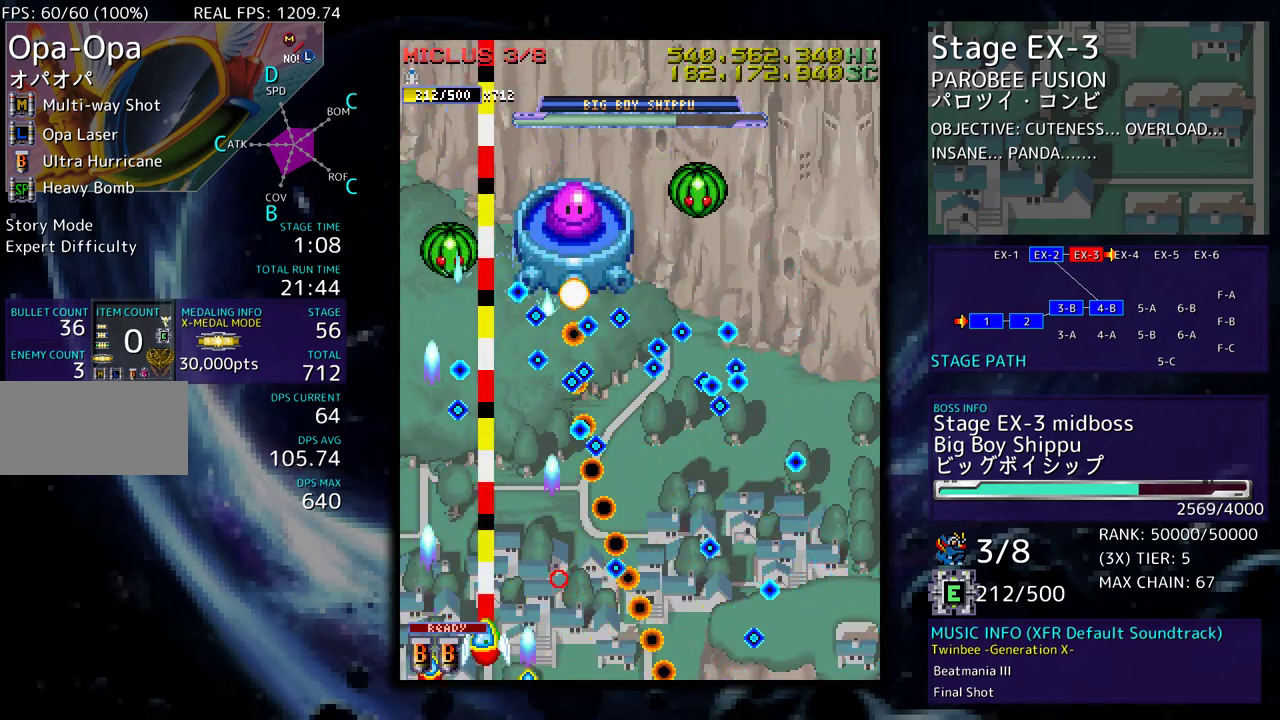
{"buttons": ["DPAD_DOWN", "DPAD_RIGHT"], "events": [[100, "DPAD_LEFT", "up"], [133, "DPAD_RIGHT", "down"], [233, "DPAD_RIGHT", "up"], [250, "DPAD_UP", "up"], [500, "DPAD_DOWN", "down"], [500, "DPAD_RIGHT", "down"]]}
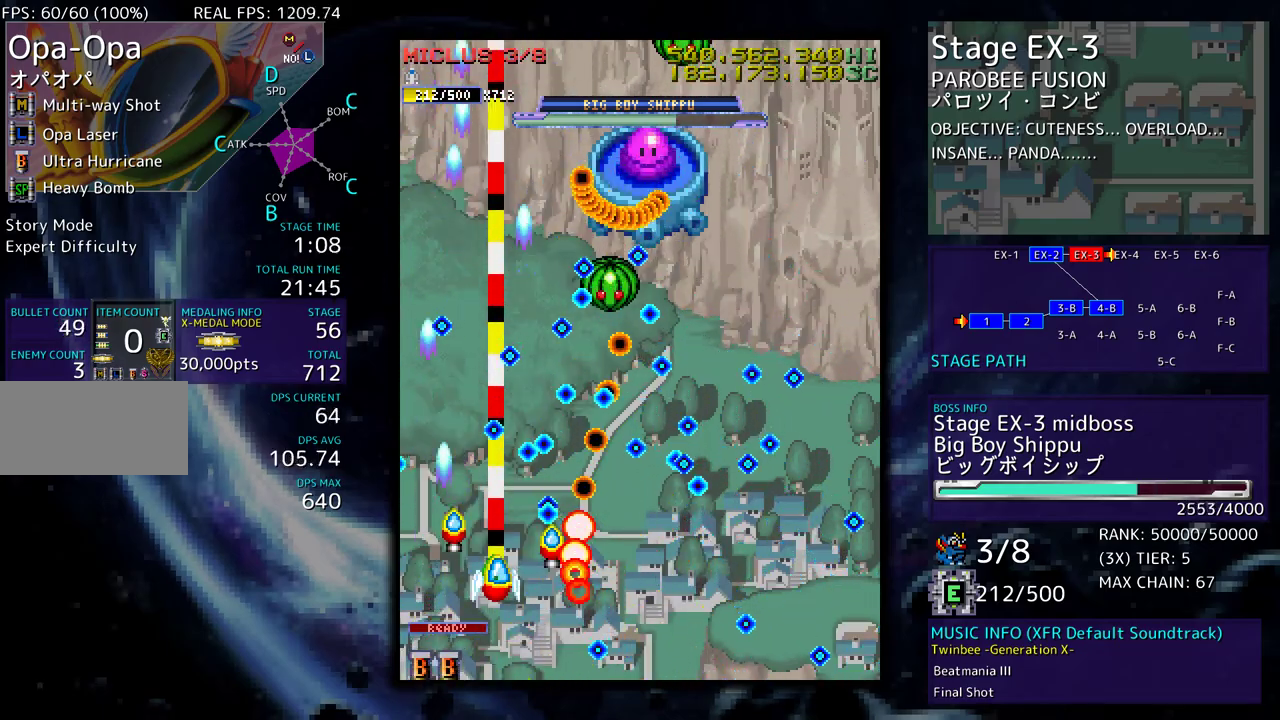
{"buttons": [], "events": [[67, "DPAD_RIGHT", "up"], [117, "DPAD_DOWN", "up"], [333, "DPAD_DOWN", "down"], [333, "DPAD_RIGHT", "down"], [433, "DPAD_DOWN", "up"], [433, "DPAD_RIGHT", "up"]]}
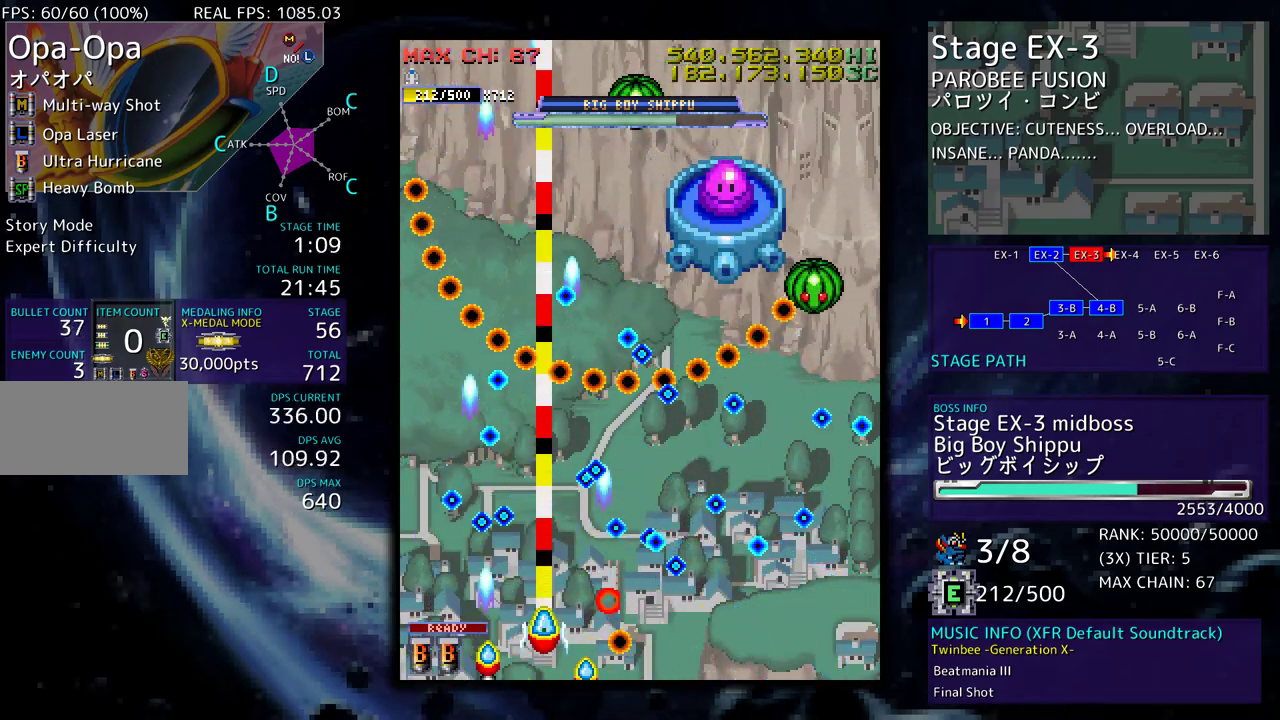
{"buttons": [], "events": [[300, "DPAD_LEFT", "down"], [400, "DPAD_LEFT", "up"]]}
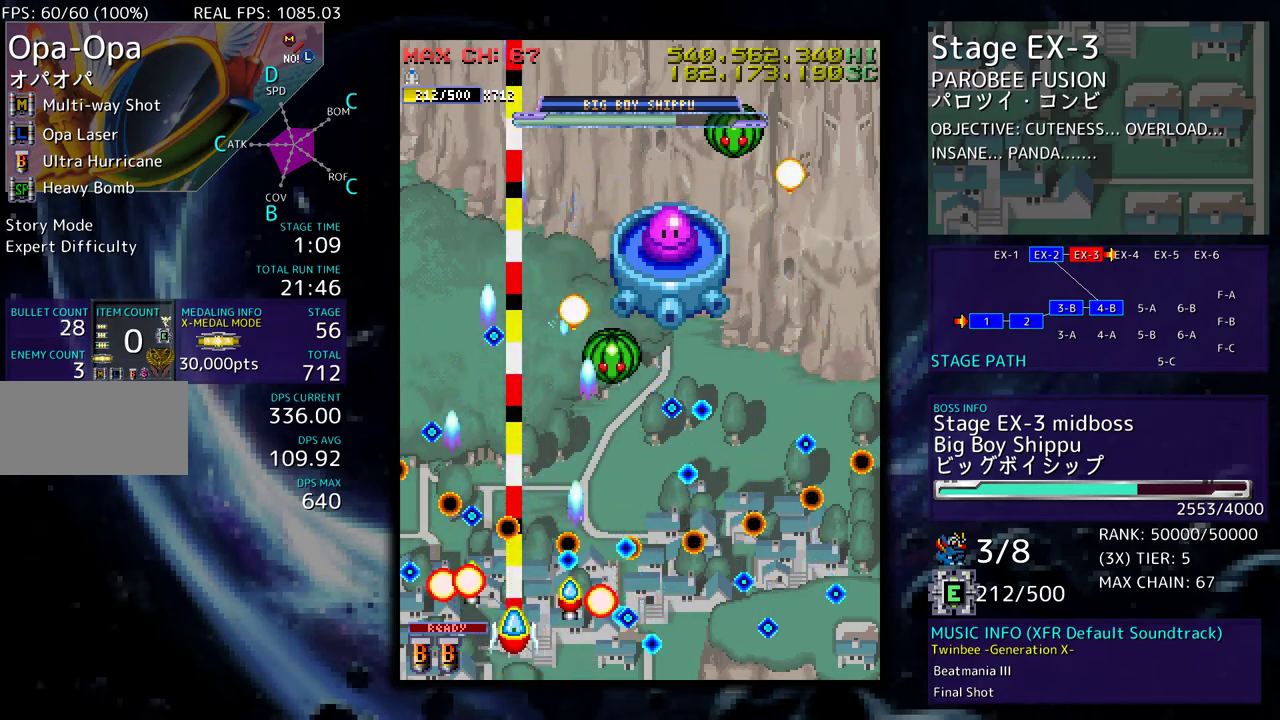
{"buttons": [], "events": [[117, "DPAD_DOWN", "down"], [117, "DPAD_RIGHT", "down"], [183, "DPAD_DOWN", "up"], [183, "DPAD_RIGHT", "up"], [350, "DPAD_LEFT", "down"], [417, "DPAD_LEFT", "up"]]}
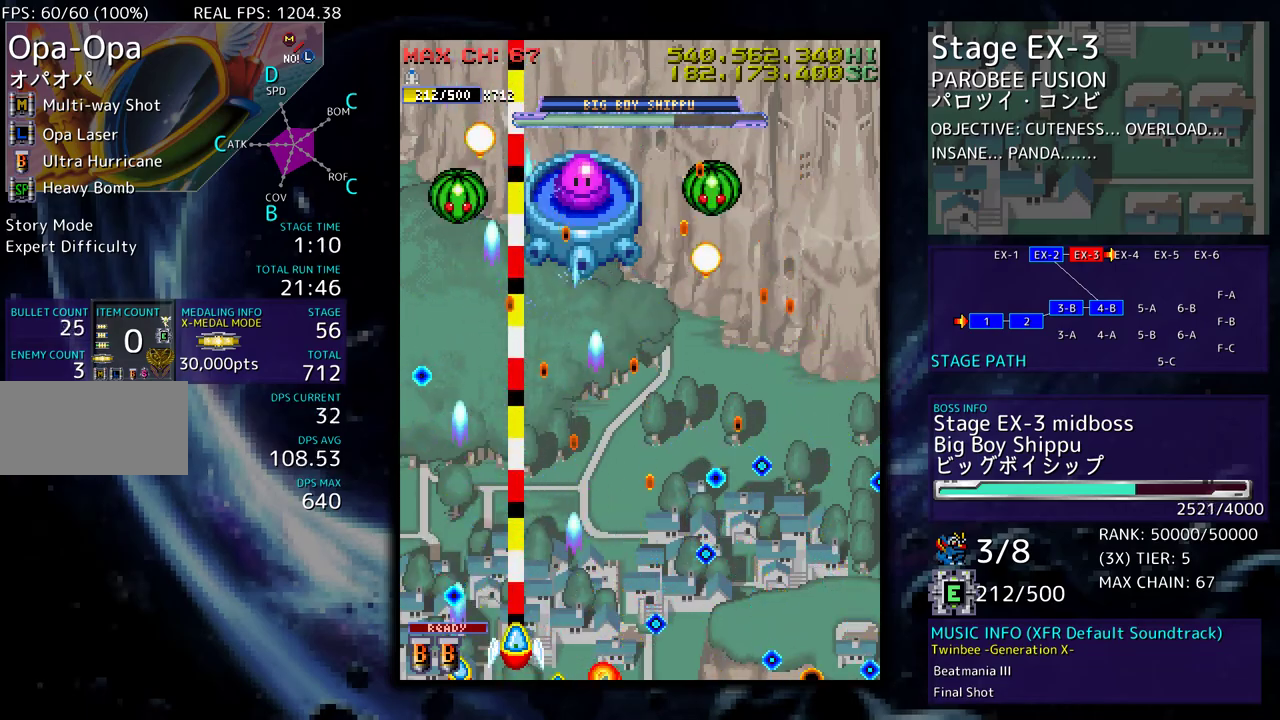
{"buttons": ["DPAD_LEFT"], "events": [[100, "DPAD_RIGHT", "down"], [117, "DPAD_DOWN", "down"], [317, "DPAD_DOWN", "up"], [317, "DPAD_RIGHT", "up"], [483, "DPAD_LEFT", "down"]]}